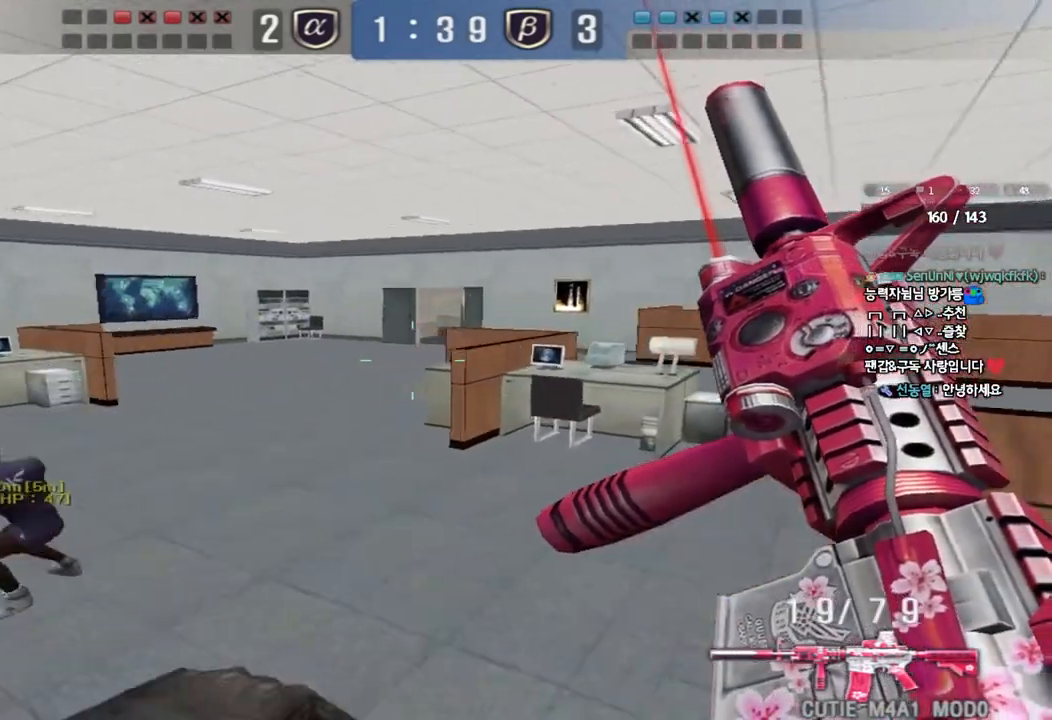
Gameplay with keyboard; each line is a JSON object with the keys held at the frame after it. "events" lists presses ("down") and releases ("up") of "a", "ctrl", "d", "e", "f", "q", "r", "s", "shift", "space", "tab" and "w" between this image and that frame as [ms after this image, input, new state], when the widget could be followed in between. No other keys are recorded. Mouse input is not recorded.
{"keys": [], "events": [[83, "ctrl", "up"], [283, "shift", "down"], [300, "d", "up"], [300, "w", "up"], [333, "space", "down"], [433, "space", "up"], [467, "shift", "up"]]}
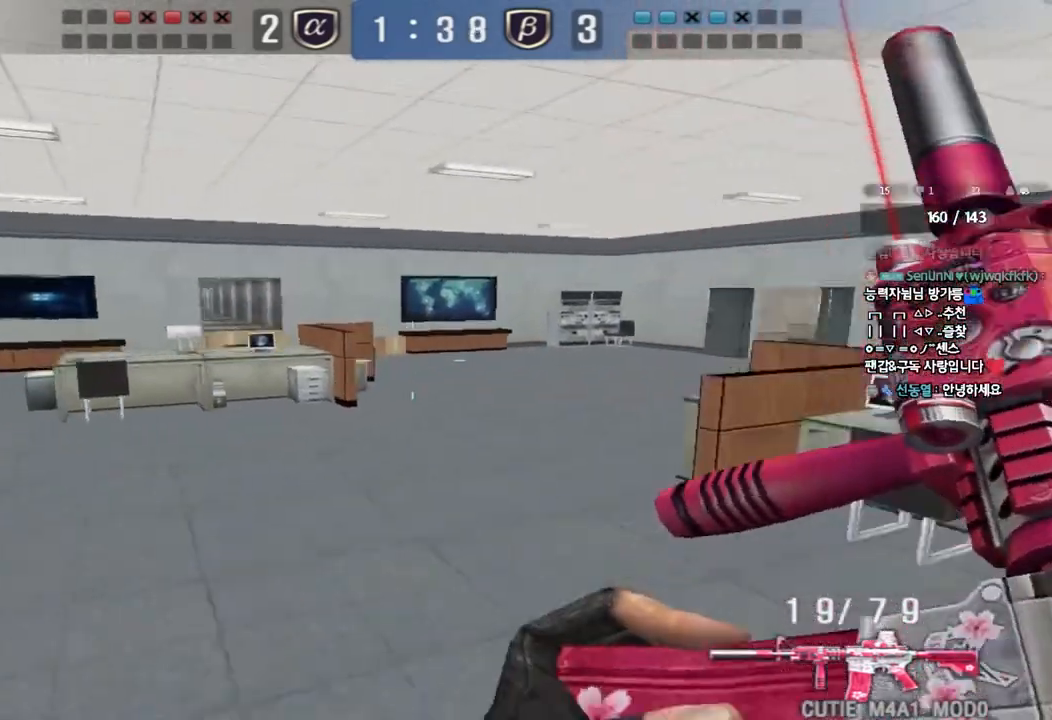
{"keys": ["a", "w"], "events": [[367, "a", "down"], [383, "w", "down"]]}
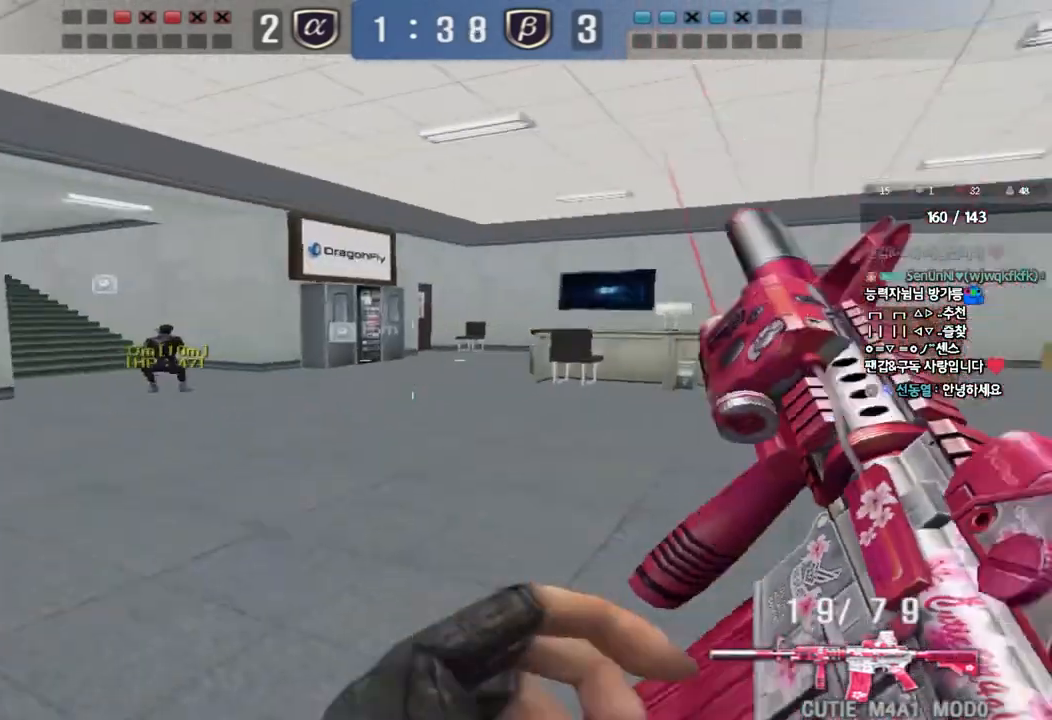
{"keys": ["shift"], "events": [[133, "a", "up"], [133, "shift", "down"], [133, "w", "up"], [183, "space", "down"], [283, "space", "up"]]}
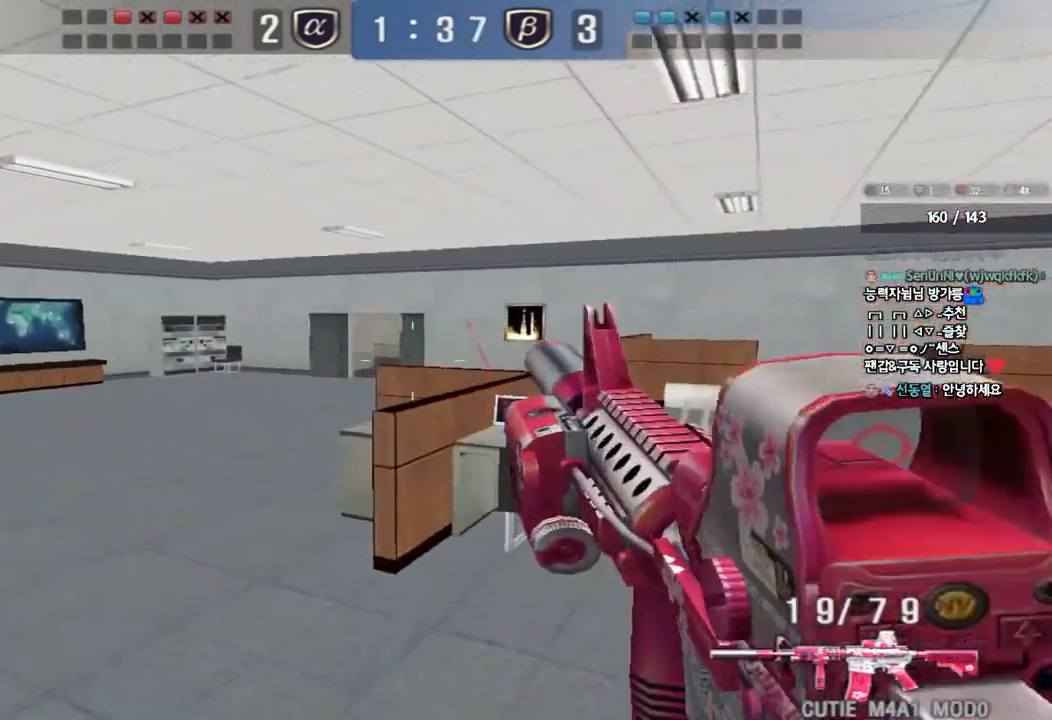
{"keys": ["ctrl"], "events": [[17, "shift", "up"], [233, "d", "down"], [250, "w", "down"], [483, "ctrl", "down"], [483, "d", "up"], [500, "w", "up"]]}
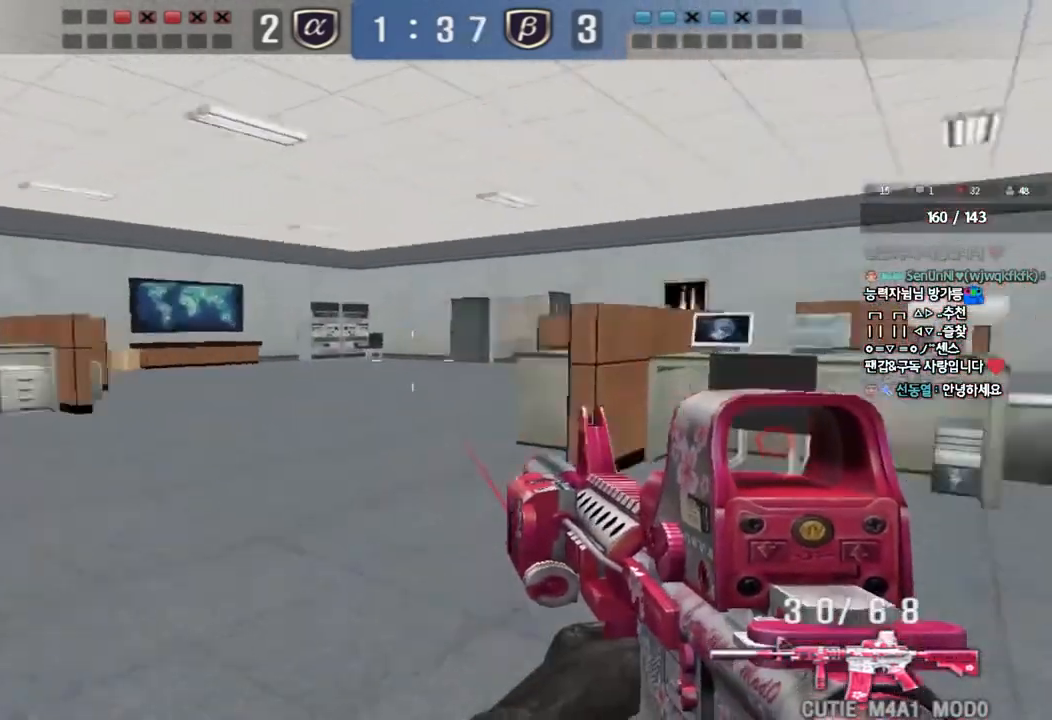
{"keys": ["d", "w"], "events": [[33, "space", "down"], [117, "ctrl", "up"], [133, "space", "up"], [150, "a", "down"], [150, "w", "down"], [233, "ctrl", "down"], [233, "d", "down"], [267, "a", "up"], [283, "ctrl", "up"], [367, "ctrl", "down"], [500, "ctrl", "up"]]}
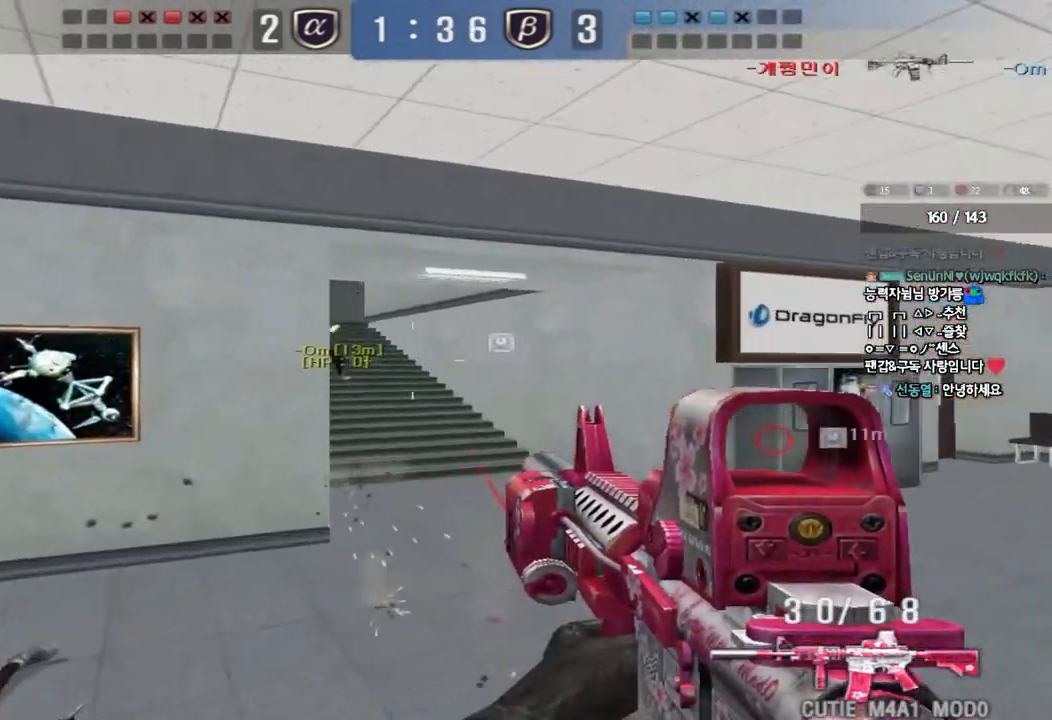
{"keys": [], "events": [[283, "d", "up"], [283, "w", "up"]]}
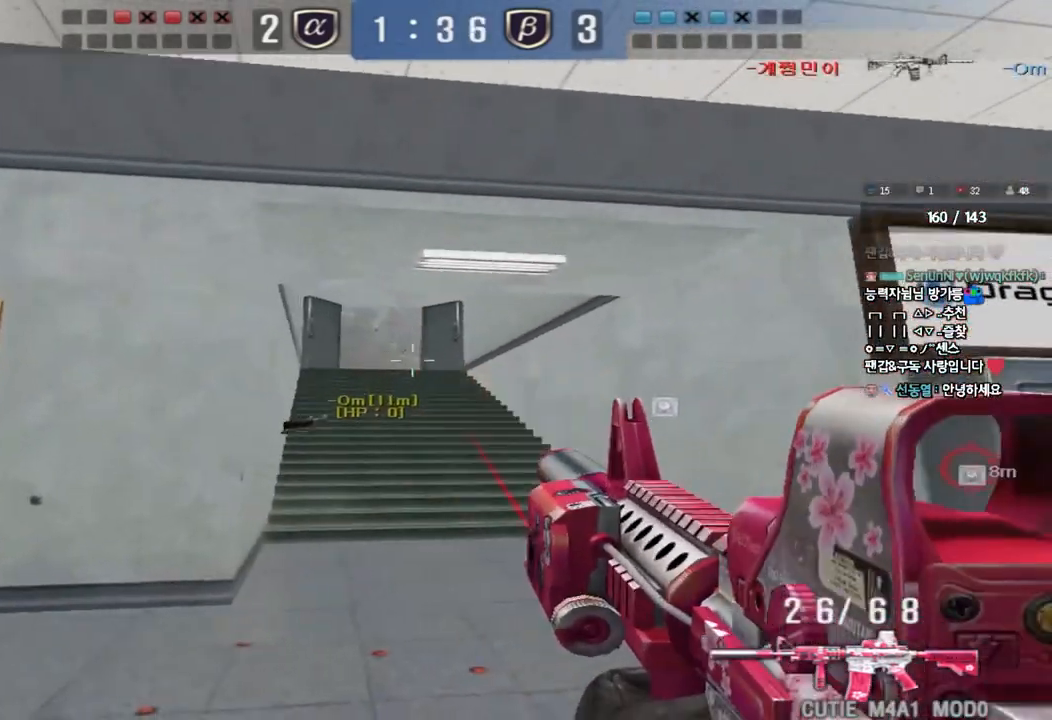
{"keys": [], "events": [[67, "a", "down"], [83, "w", "down"], [450, "w", "up"], [467, "a", "up"]]}
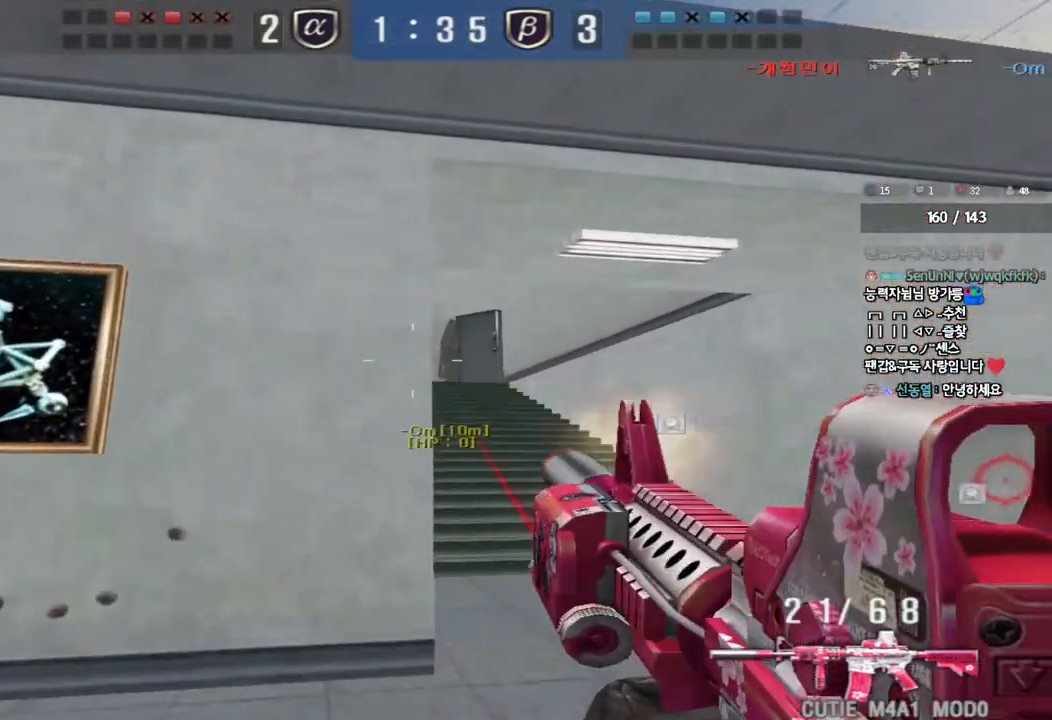
{"keys": [], "events": [[67, "w", "down"], [83, "d", "down"], [350, "d", "up"], [350, "w", "up"]]}
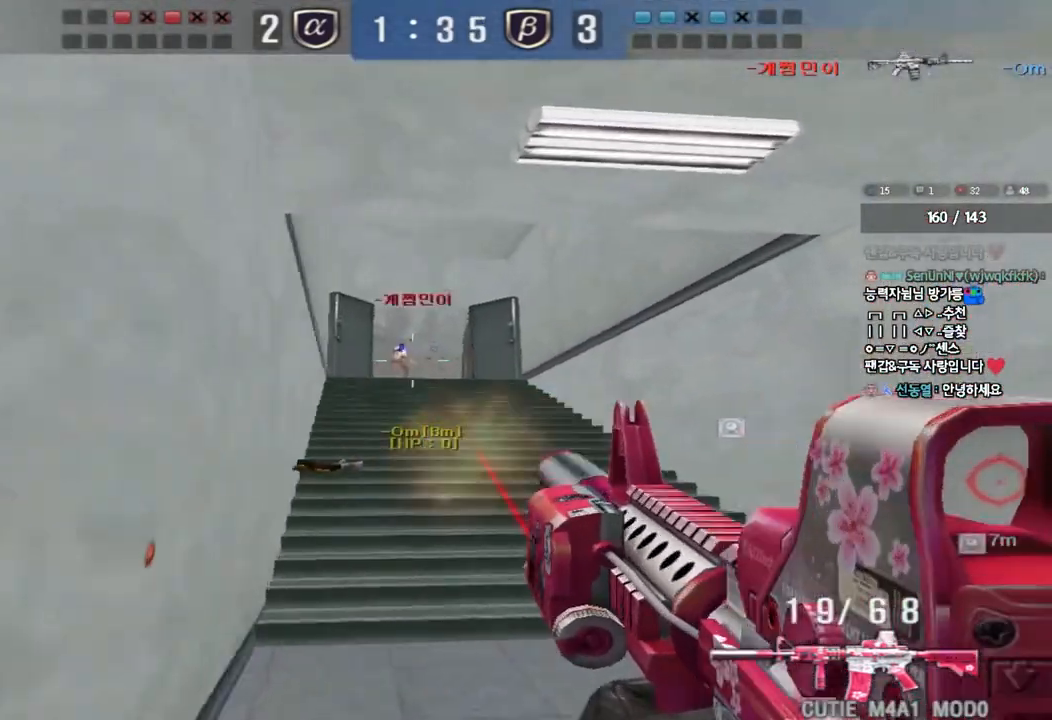
{"keys": ["d", "w"], "events": [[467, "d", "down"], [467, "w", "down"]]}
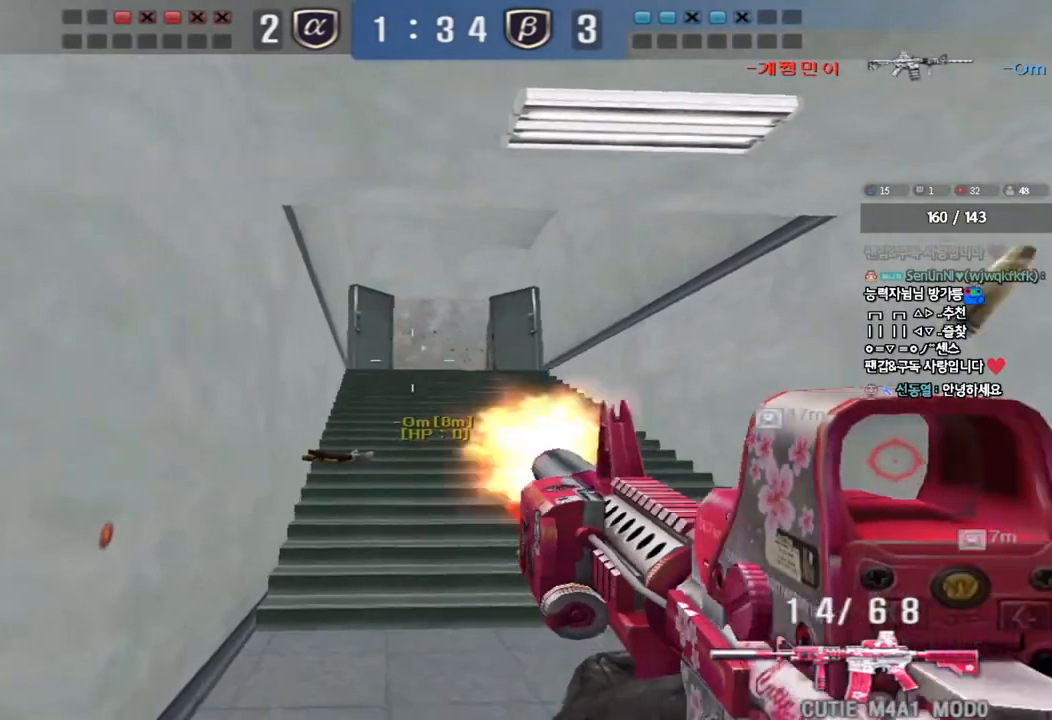
{"keys": ["d", "s"], "events": [[267, "ctrl", "down"], [267, "d", "up"], [283, "w", "up"], [350, "d", "down"], [367, "ctrl", "up"], [367, "s", "down"]]}
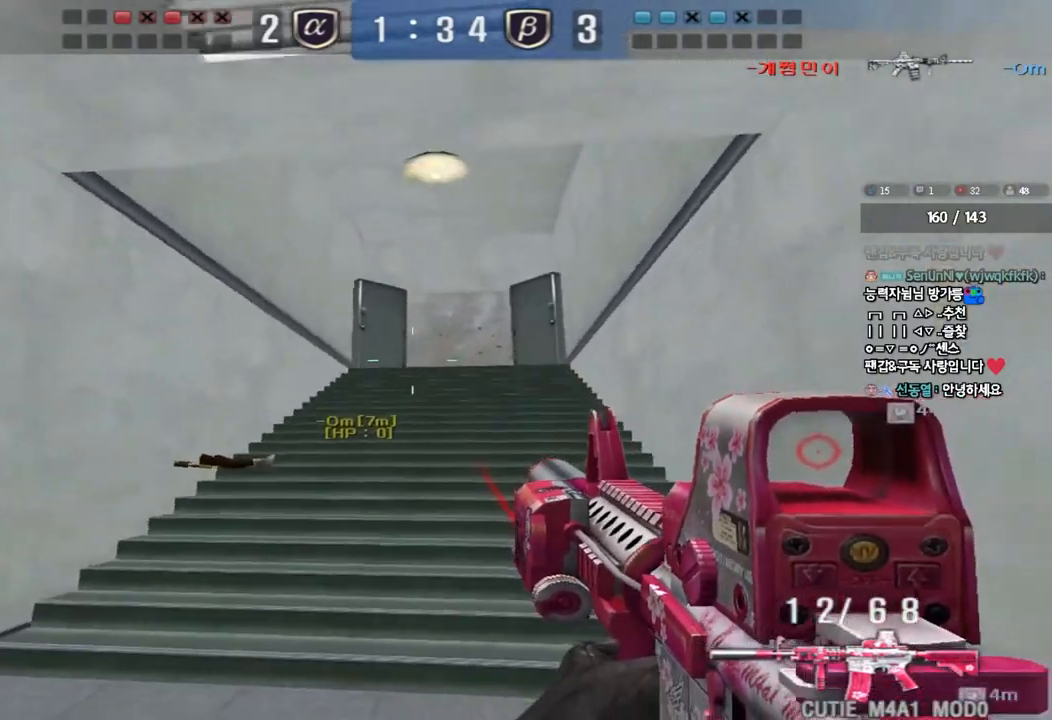
{"keys": ["d", "shift"], "events": [[117, "d", "up"], [117, "s", "up"], [117, "shift", "down"], [217, "a", "down"], [217, "s", "down"], [250, "shift", "up"], [400, "s", "up"], [400, "shift", "down"], [417, "a", "up"], [500, "d", "down"]]}
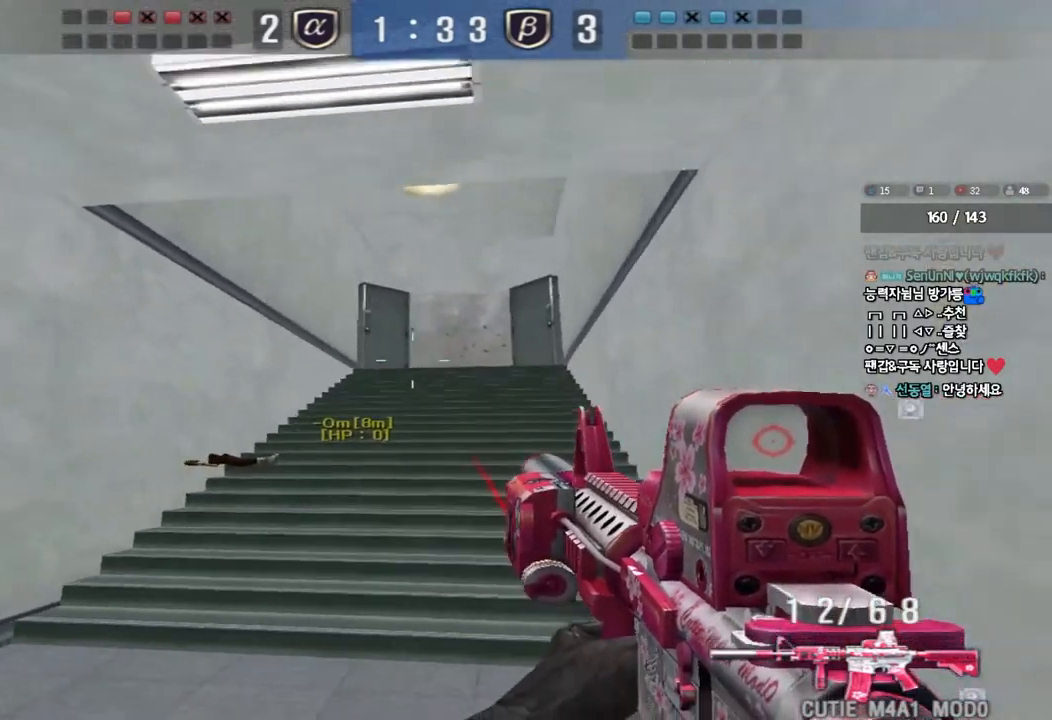
{"keys": ["shift"], "events": [[17, "shift", "up"], [50, "s", "down"], [183, "shift", "down"], [200, "s", "up"], [333, "d", "up"]]}
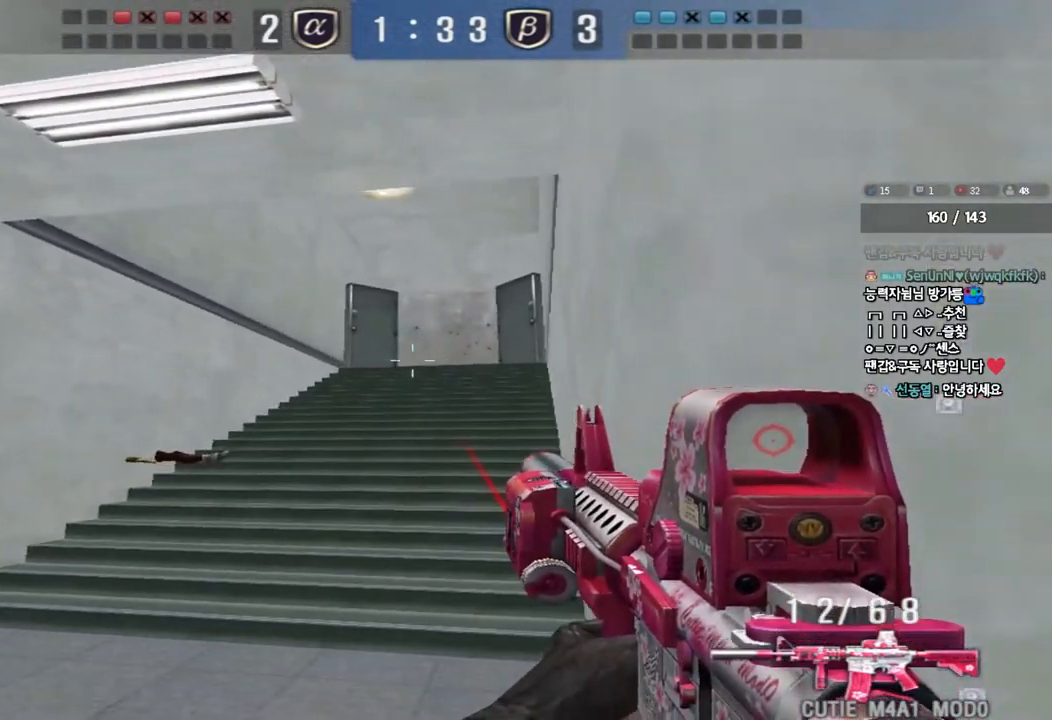
{"keys": ["ctrl"], "events": [[17, "a", "down"], [17, "w", "down"], [67, "shift", "up"], [200, "ctrl", "down"], [250, "ctrl", "up"], [467, "w", "up"], [483, "ctrl", "down"], [500, "a", "up"]]}
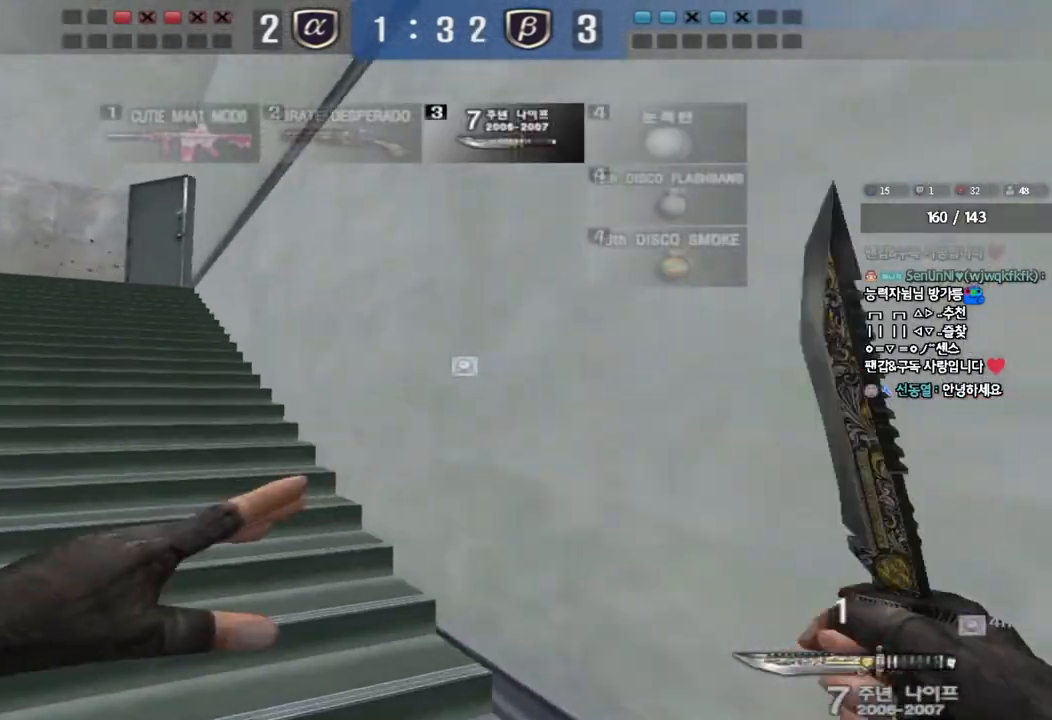
{"keys": ["ctrl"], "events": [[67, "a", "down"], [67, "ctrl", "up"], [67, "w", "down"], [417, "w", "up"], [433, "ctrl", "down"], [450, "a", "up"]]}
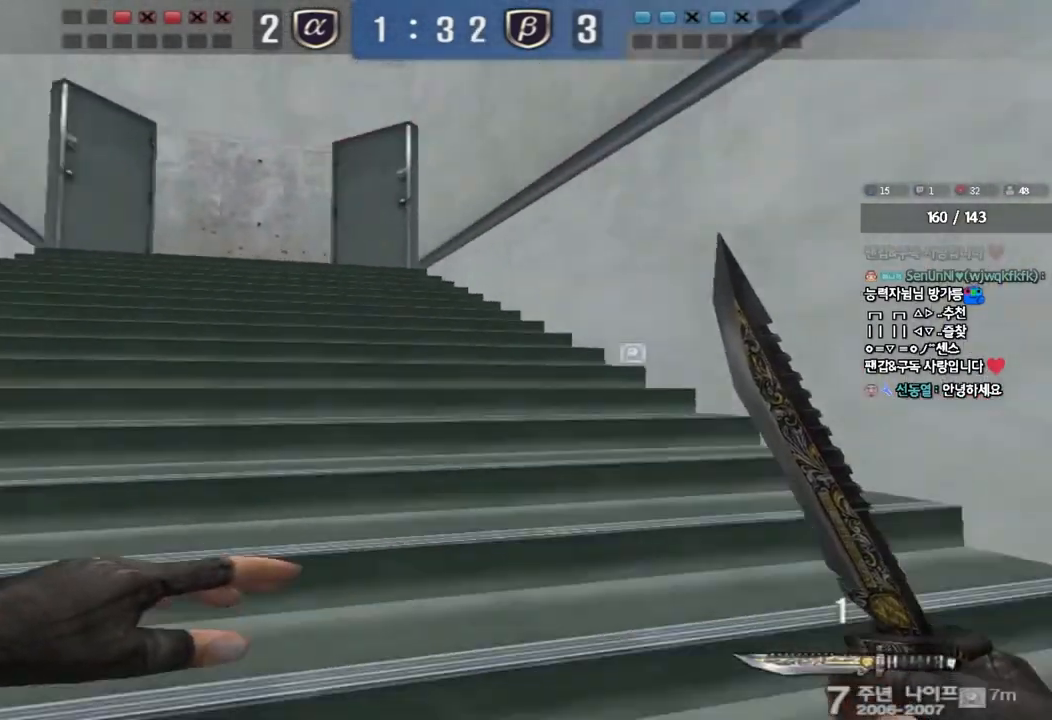
{"keys": ["d", "w"], "events": [[17, "ctrl", "up"], [17, "d", "down"], [17, "w", "down"], [250, "ctrl", "down"], [250, "d", "up"], [267, "w", "up"], [333, "ctrl", "up"], [333, "d", "down"], [333, "w", "down"]]}
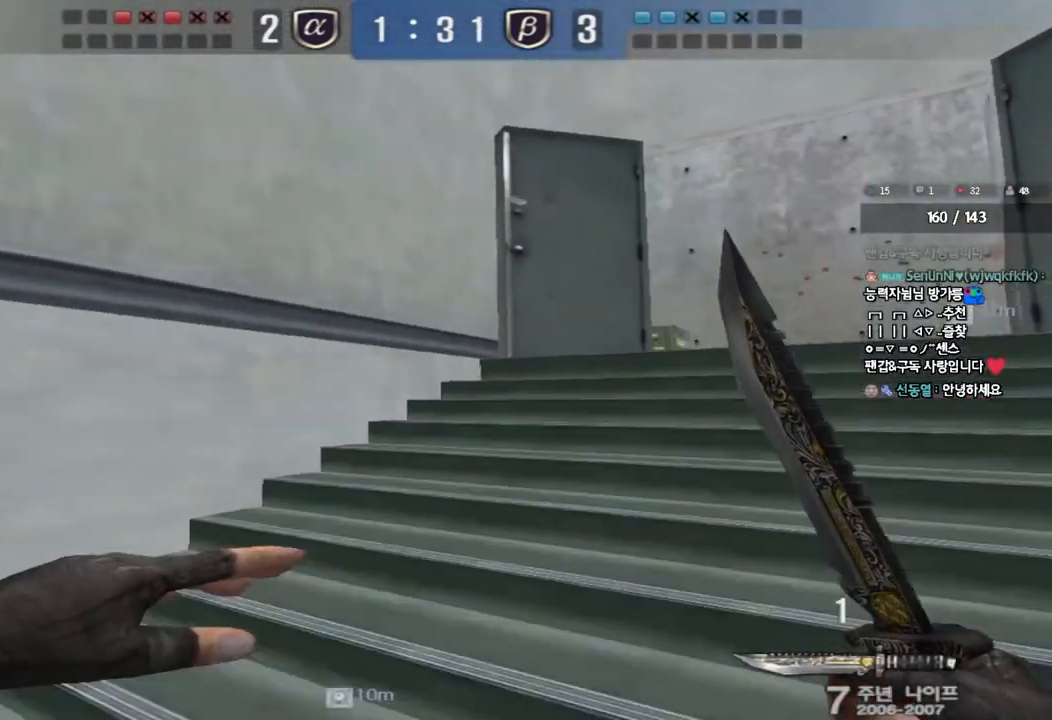
{"keys": ["ctrl"], "events": [[67, "ctrl", "down"], [67, "d", "up"], [83, "w", "up"], [133, "ctrl", "up"], [150, "d", "down"], [150, "w", "down"], [450, "ctrl", "down"], [450, "d", "up"], [467, "w", "up"]]}